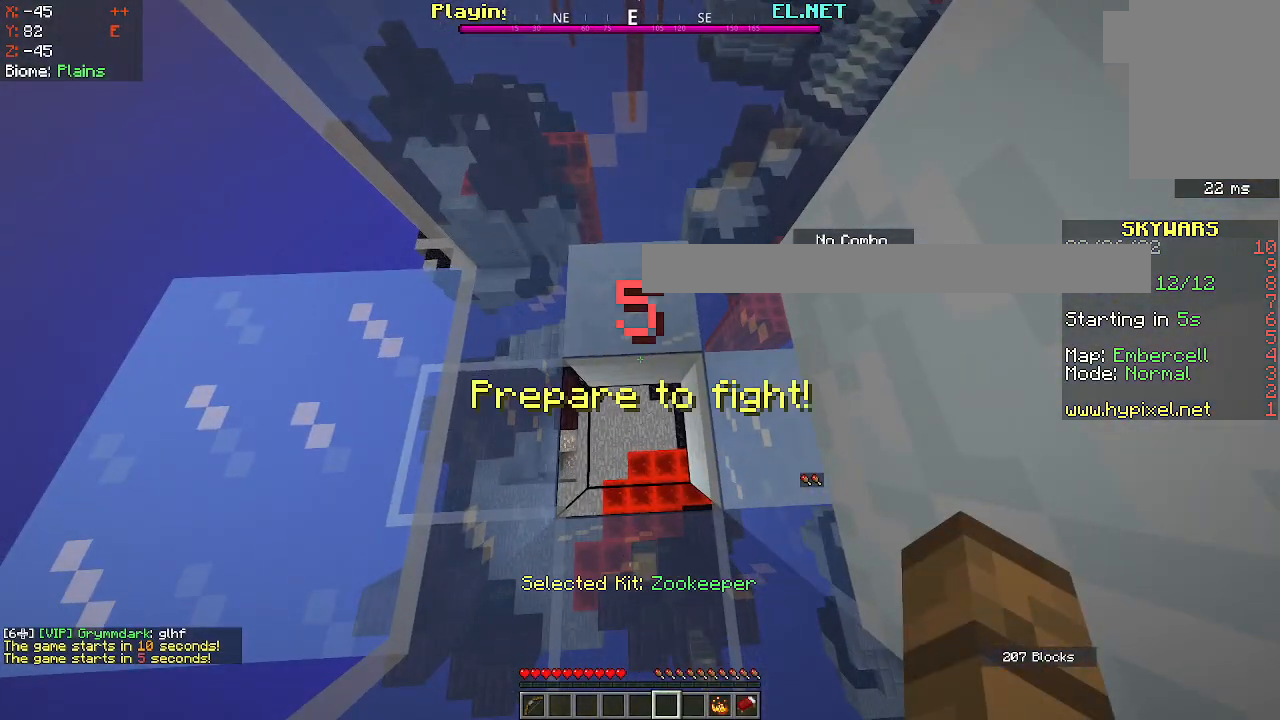
Gameplay with keyboard and mouse; each line is a JSON object with the keys and mouse buttons held at the frame after it. "events" lists presses ("down") and releases ("up") of "d", "q", "s", "space", "z", "mouse_left" and "mouse_right" between this image and that frame as [ms after this image, input, new state], when the widget could be followed in between. "mouse_left", "mouse_right" = the "left", "right" buttons of the "mouse" list. No other keys are recorded. Fast repeated clicks can show as one long hold. Mouse movement is not recorded.
{"keys": [], "mouse": ["left"], "events": [[300, "mouse_left", "down"]]}
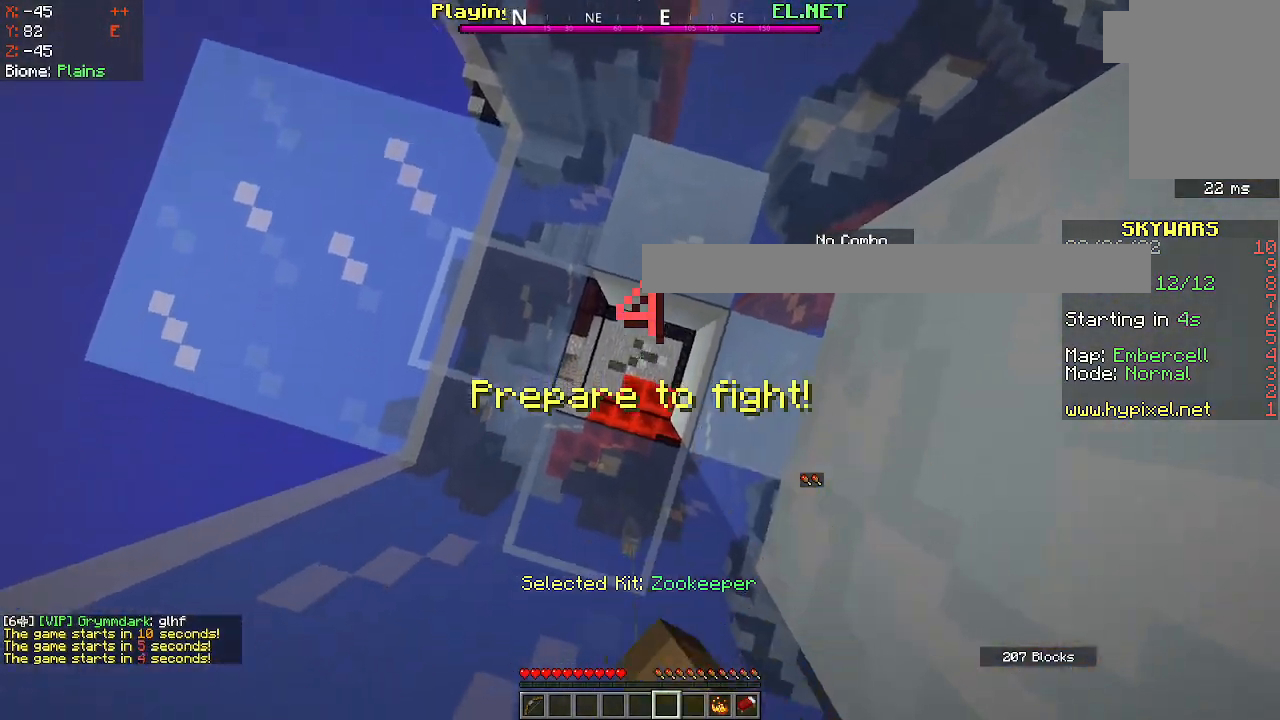
{"keys": [], "mouse": ["left"], "events": []}
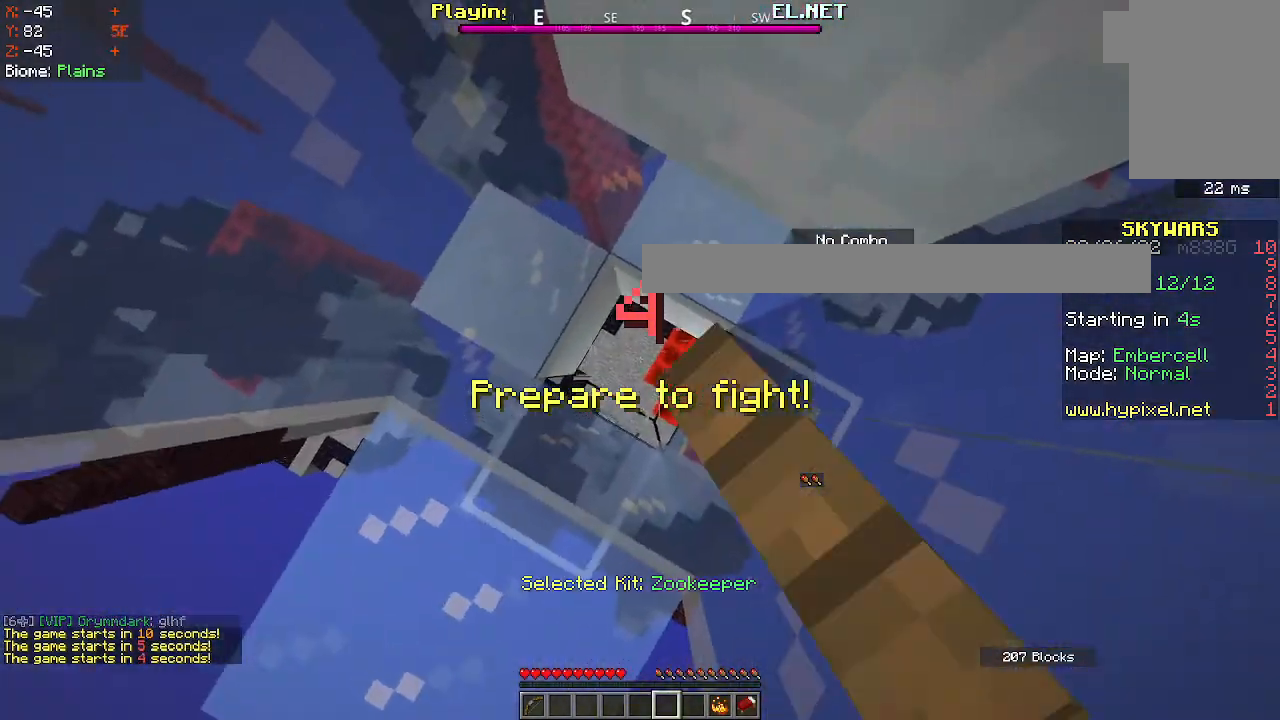
{"keys": [], "mouse": [], "events": [[333, "mouse_left", "up"]]}
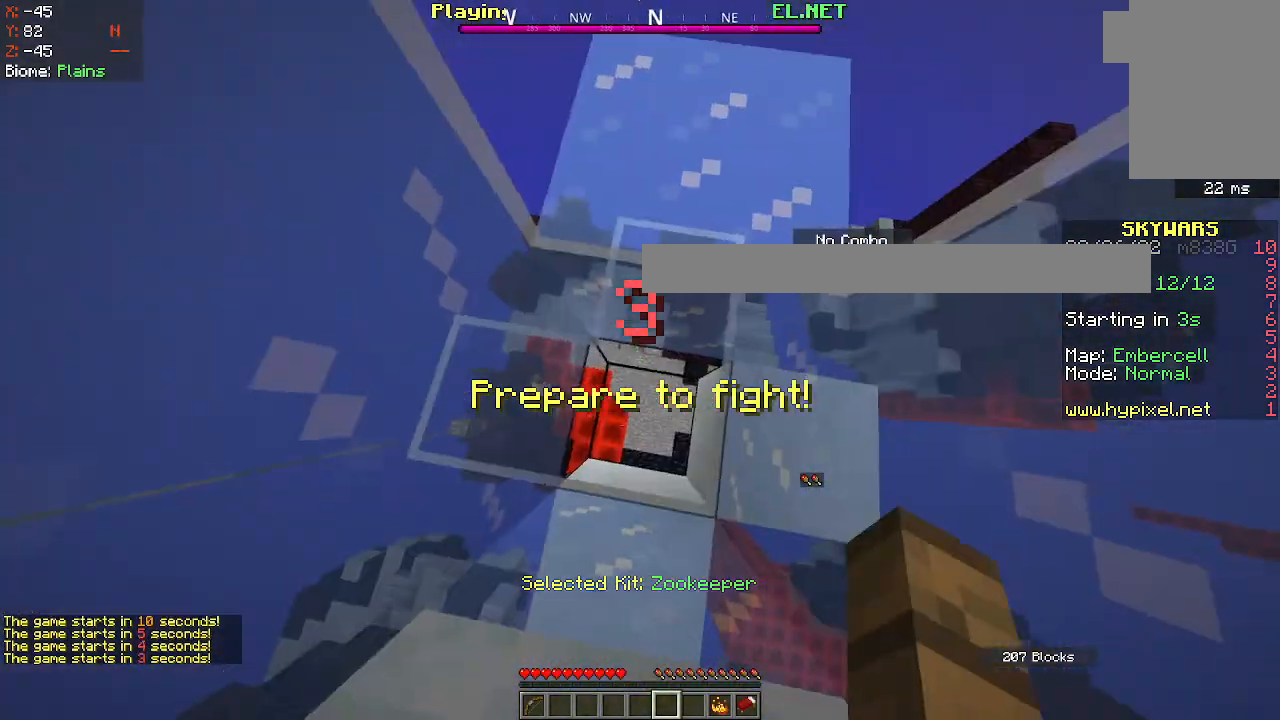
{"keys": [], "mouse": [], "events": [[333, "d", "down"], [417, "d", "up"]]}
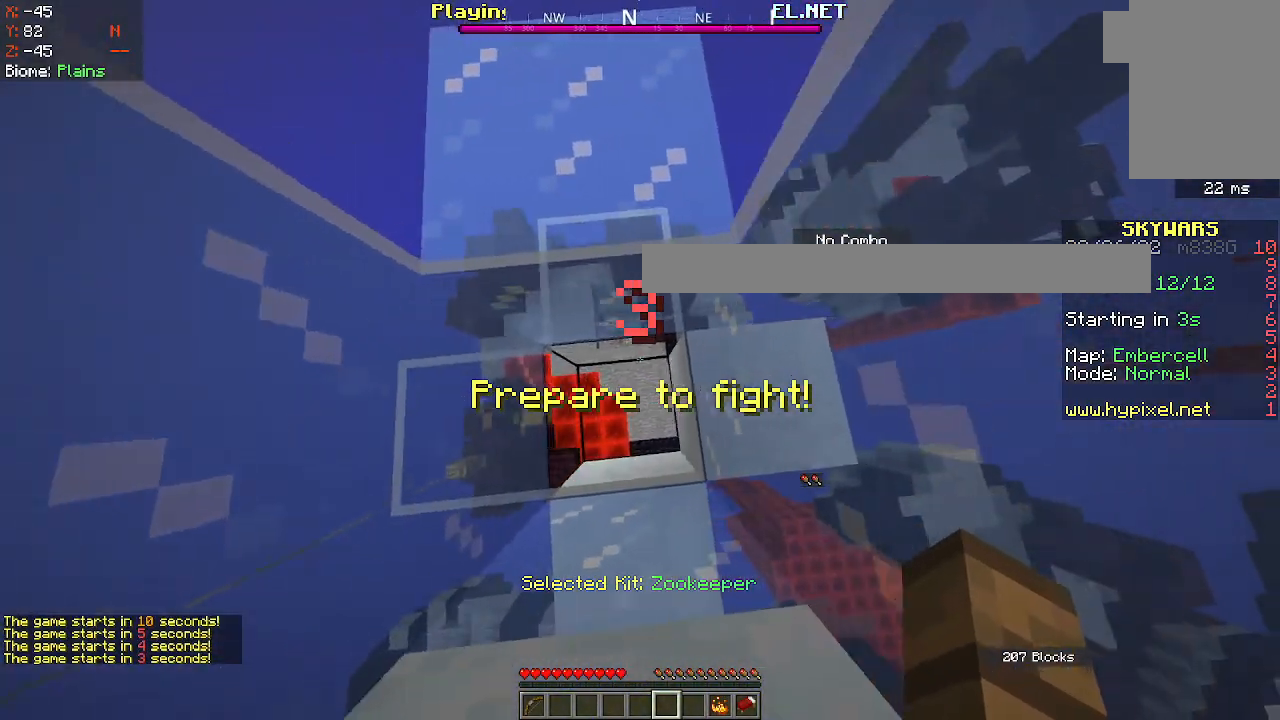
{"keys": [], "mouse": [], "events": []}
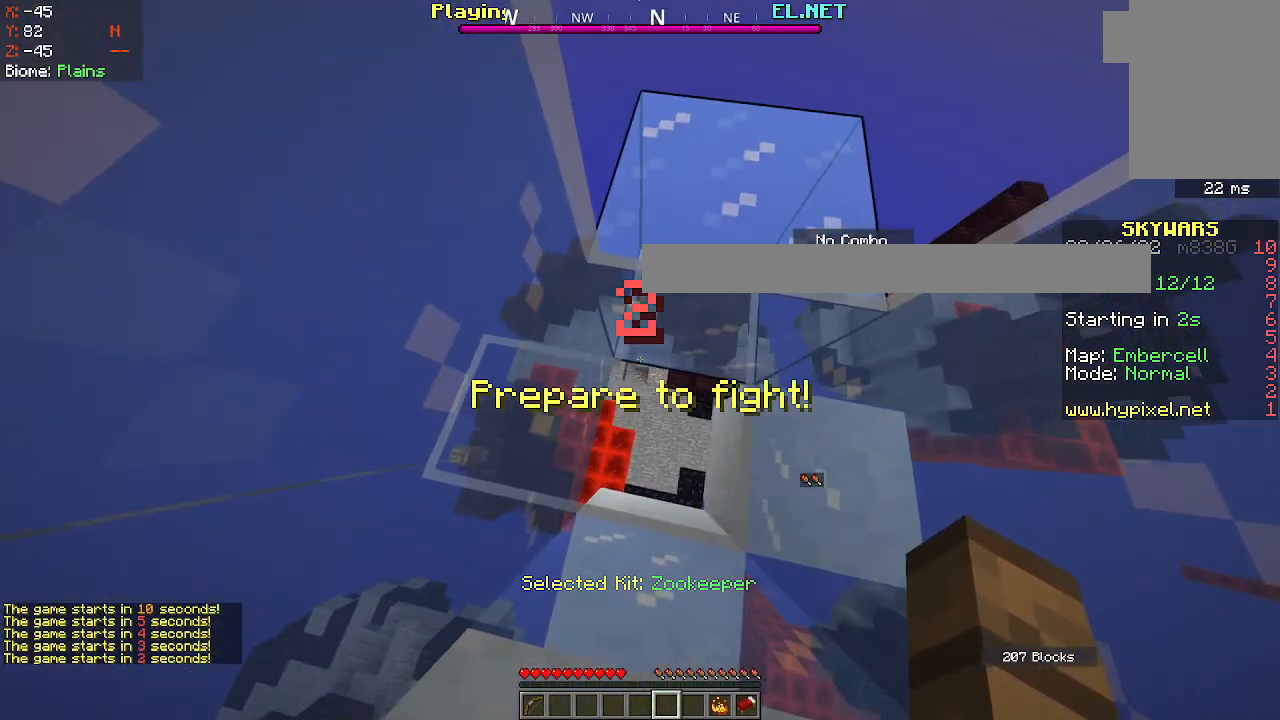
{"keys": [], "mouse": [], "events": [[17, "d", "down"], [83, "d", "up"]]}
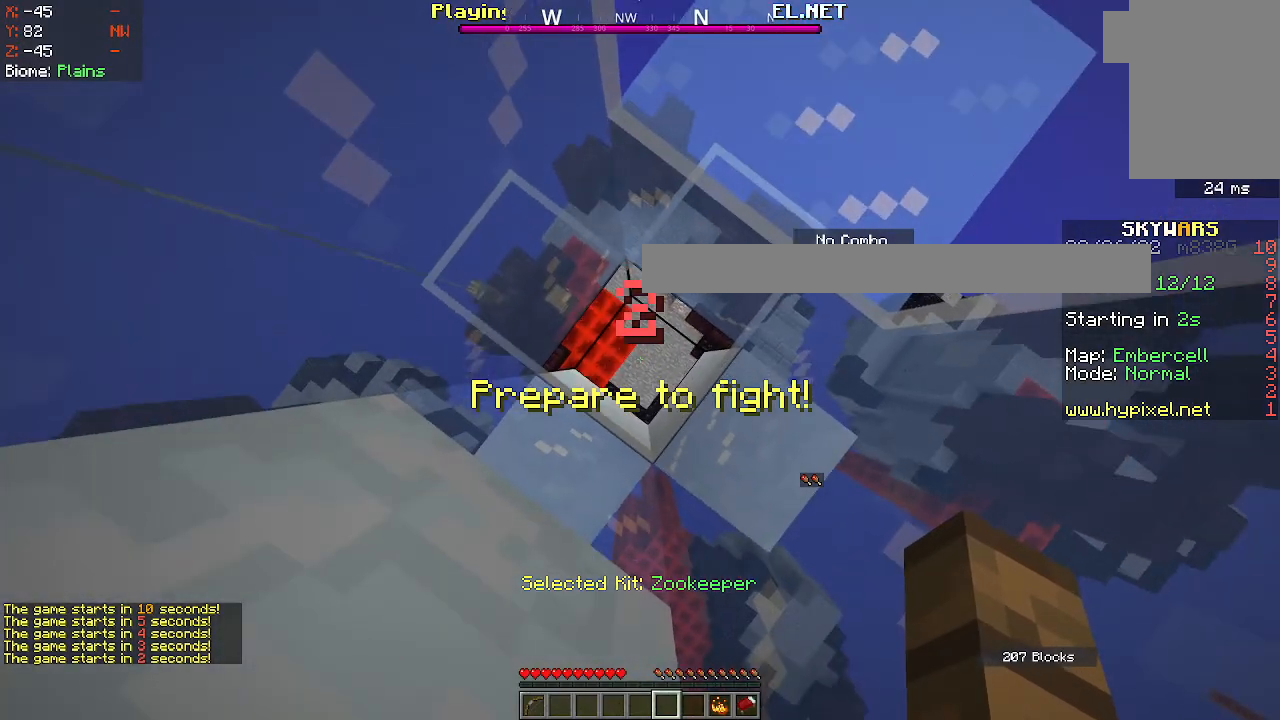
{"keys": [], "mouse": [], "events": []}
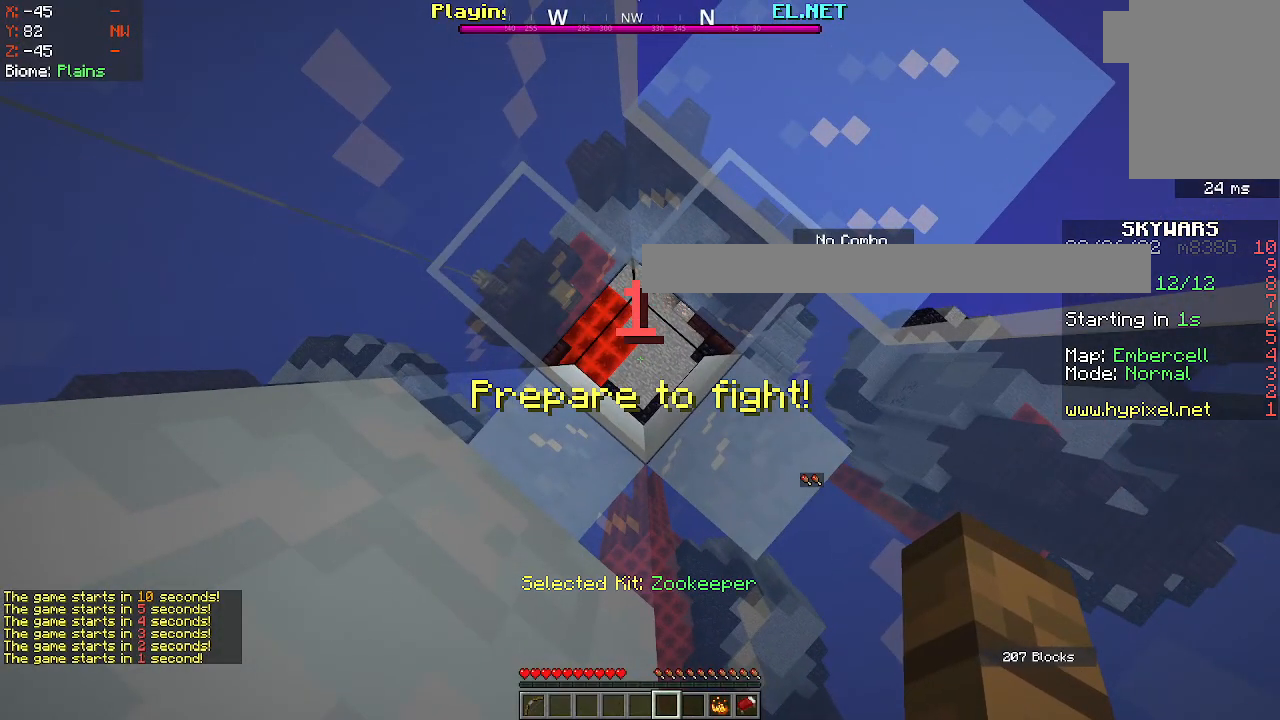
{"keys": [], "mouse": [], "events": []}
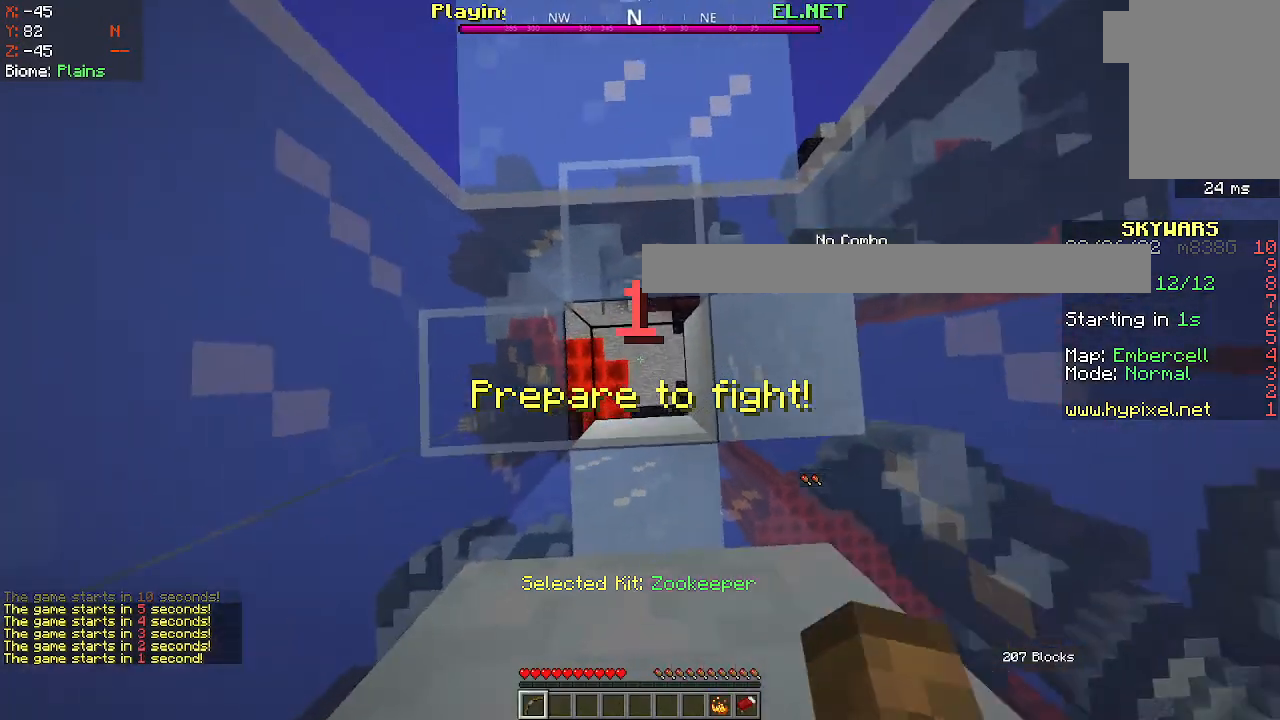
{"keys": [], "mouse": [], "events": []}